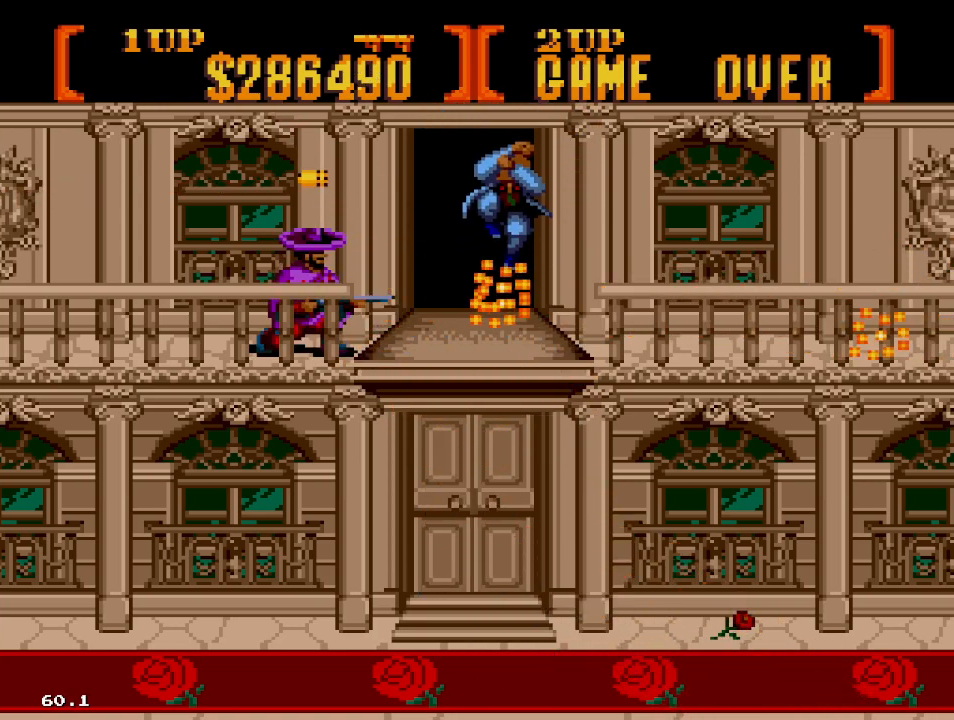
Gameplay with a controller; each line is a JSON object with the inputs held at the frame after it. "events" lists button and stick changes between this image and that frame as [ms after this image, input, new state], when the widget could be followed in between. Not read: L3 R3.
{"buttons": ["A", "DPAD_DOWN", "DPAD_RIGHT"], "events": [[450, "DPAD_DOWN", "down"]]}
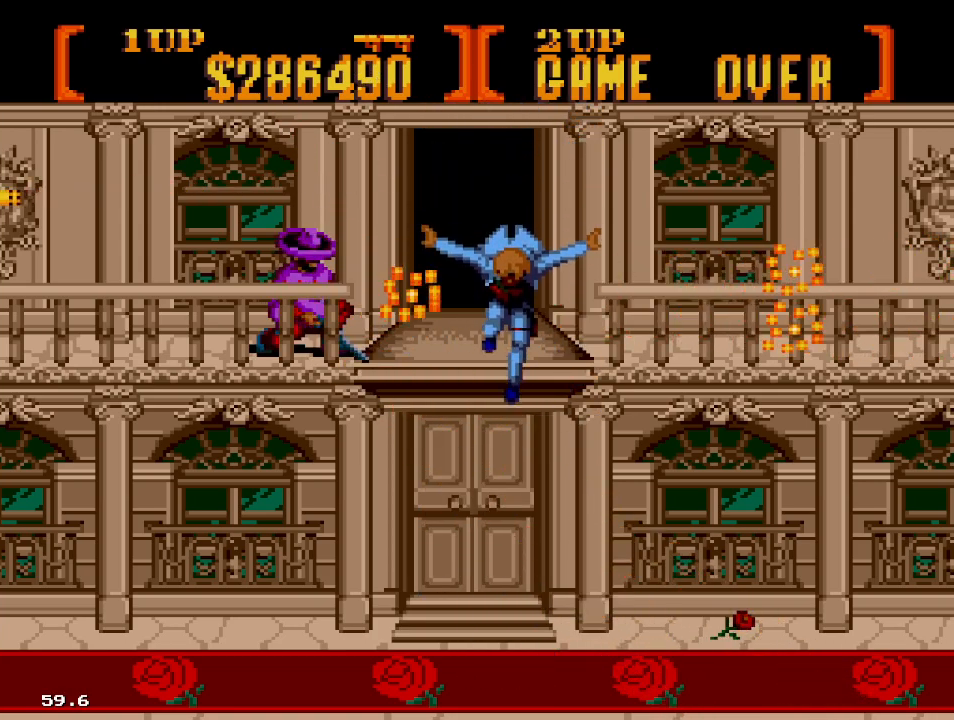
{"buttons": ["A", "DPAD_DOWN", "DPAD_RIGHT"], "events": []}
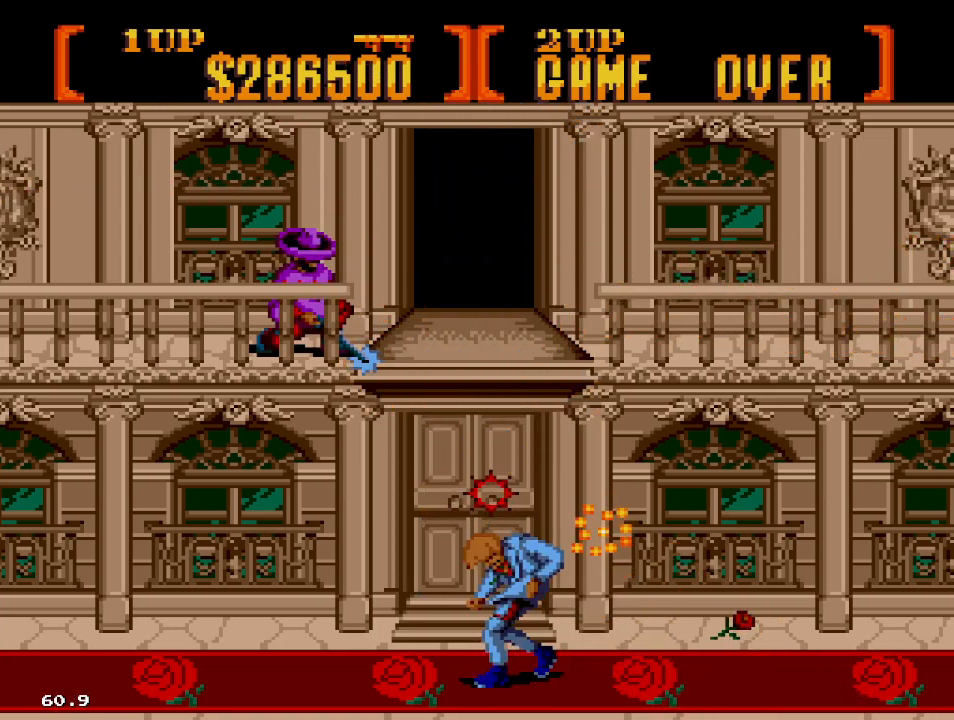
{"buttons": ["A", "DPAD_DOWN", "DPAD_RIGHT"], "events": []}
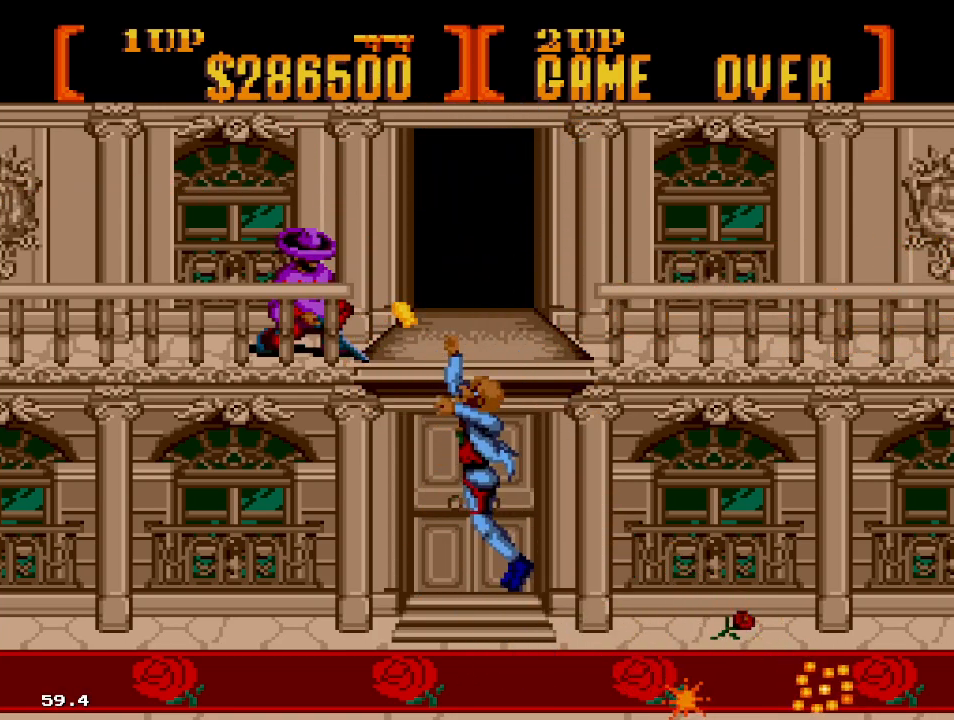
{"buttons": ["A", "DPAD_RIGHT"], "events": [[333, "DPAD_DOWN", "up"]]}
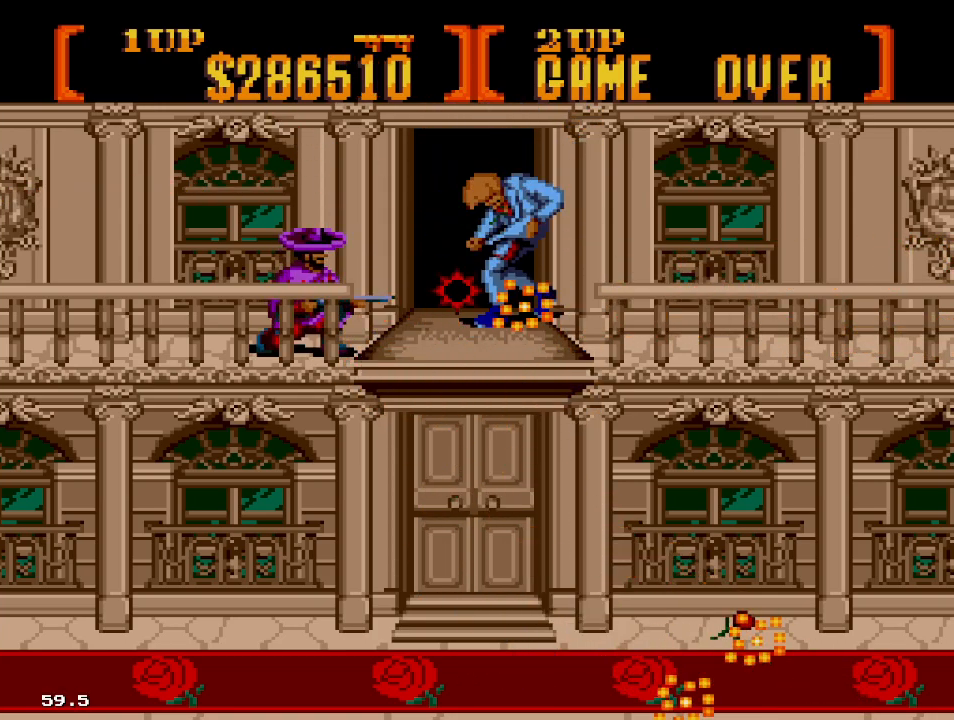
{"buttons": ["A", "DPAD_RIGHT"], "events": []}
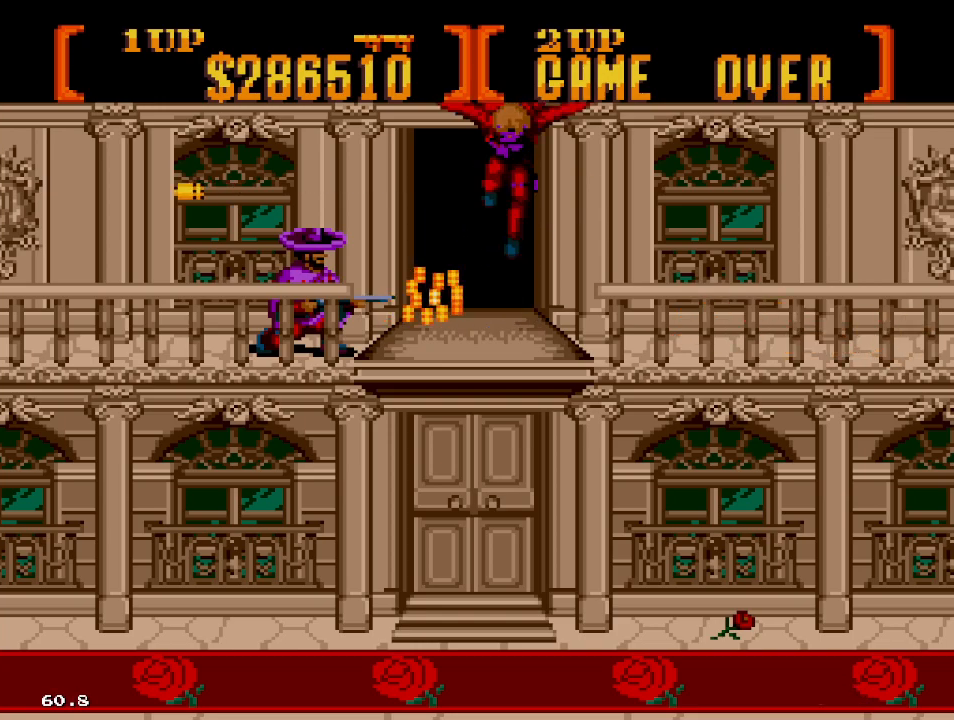
{"buttons": ["A", "DPAD_DOWN", "DPAD_RIGHT"], "events": [[183, "DPAD_DOWN", "down"]]}
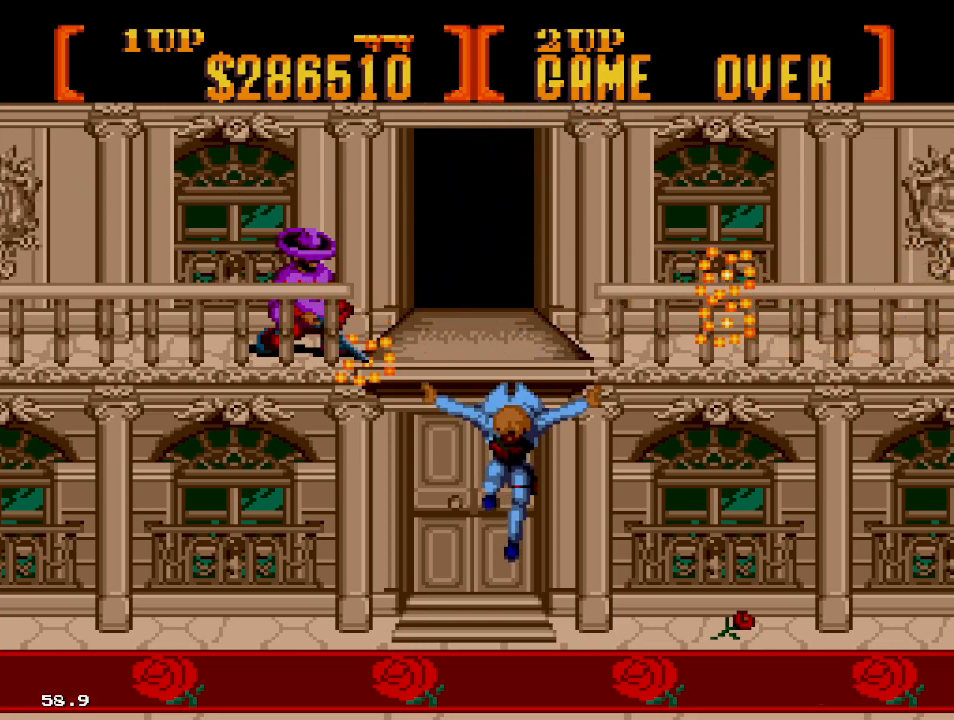
{"buttons": ["A", "DPAD_DOWN", "DPAD_RIGHT"], "events": []}
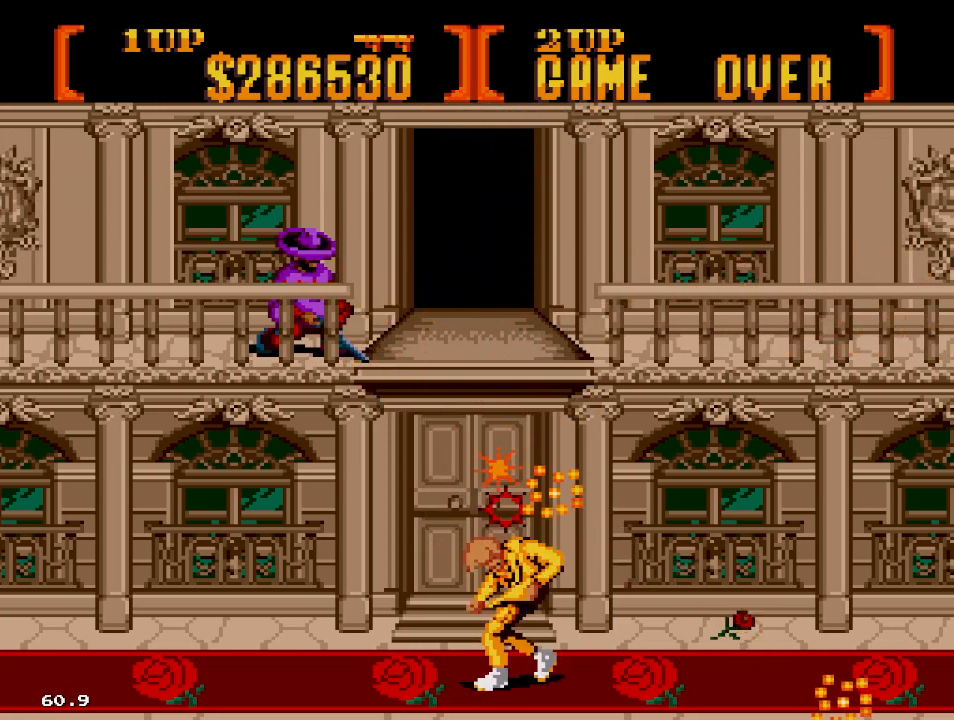
{"buttons": ["A", "DPAD_DOWN", "DPAD_RIGHT"], "events": []}
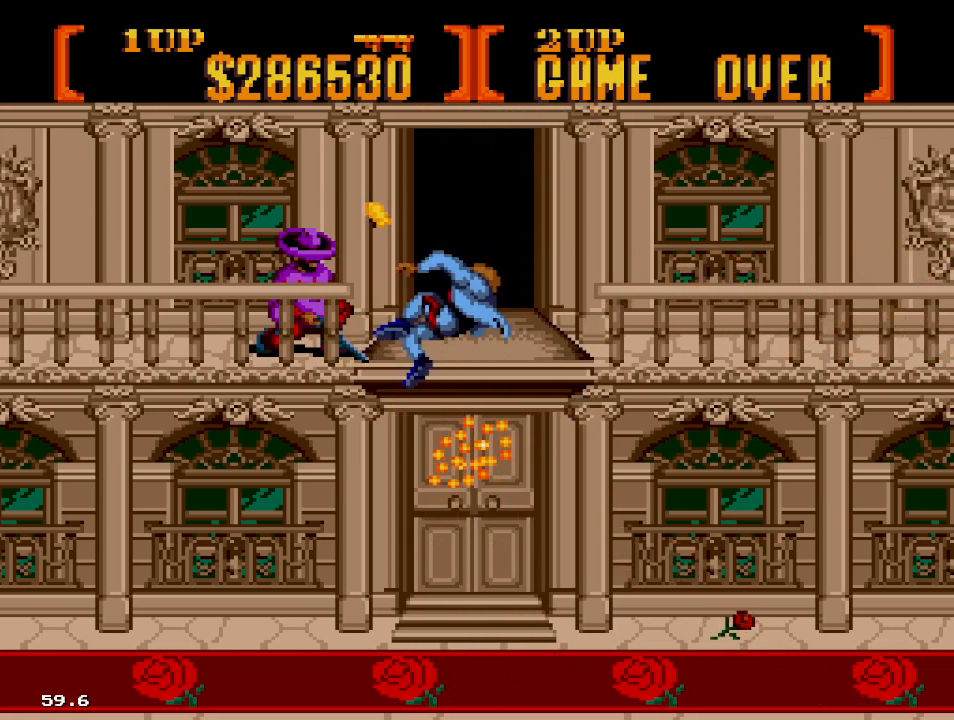
{"buttons": ["A", "DPAD_RIGHT"], "events": [[217, "DPAD_DOWN", "up"]]}
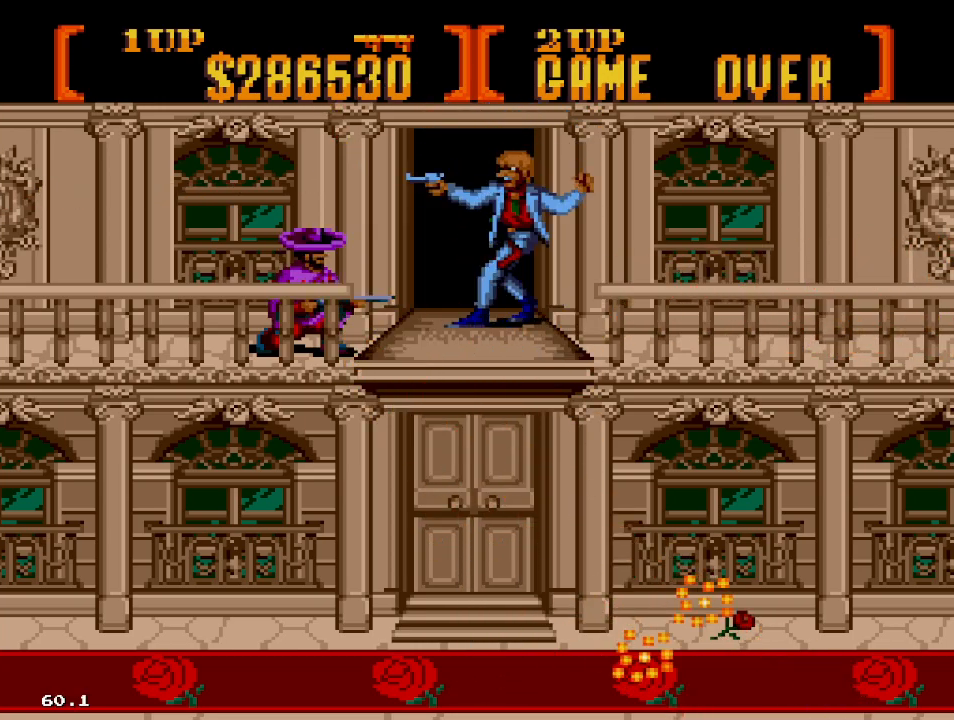
{"buttons": ["A", "DPAD_RIGHT"], "events": []}
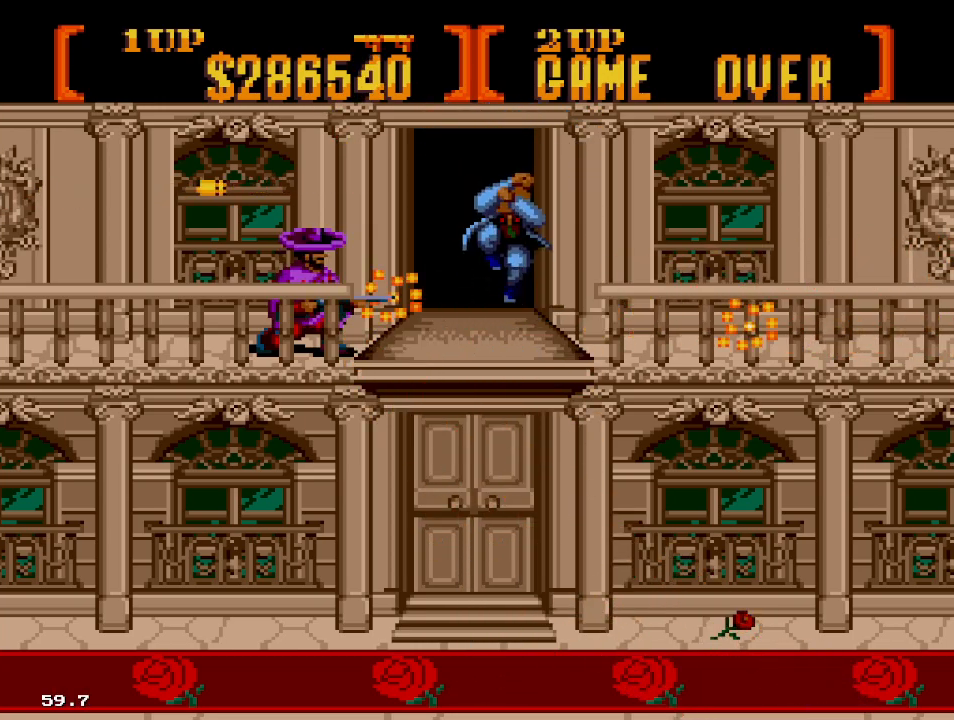
{"buttons": ["A", "DPAD_DOWN", "DPAD_RIGHT"], "events": [[467, "DPAD_DOWN", "down"]]}
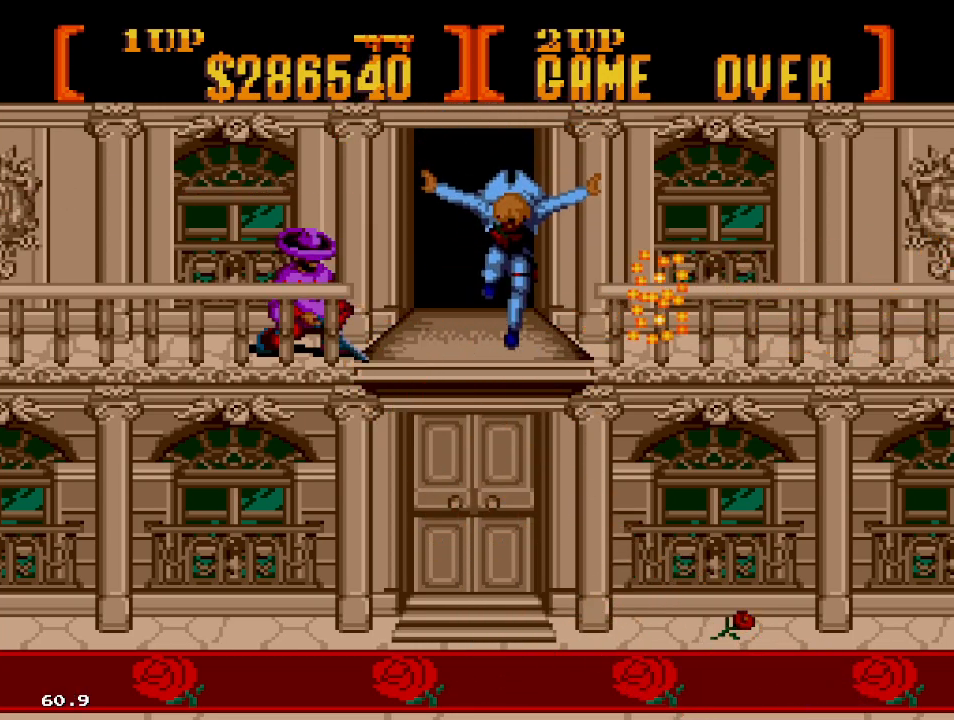
{"buttons": ["A", "DPAD_DOWN", "DPAD_RIGHT"], "events": []}
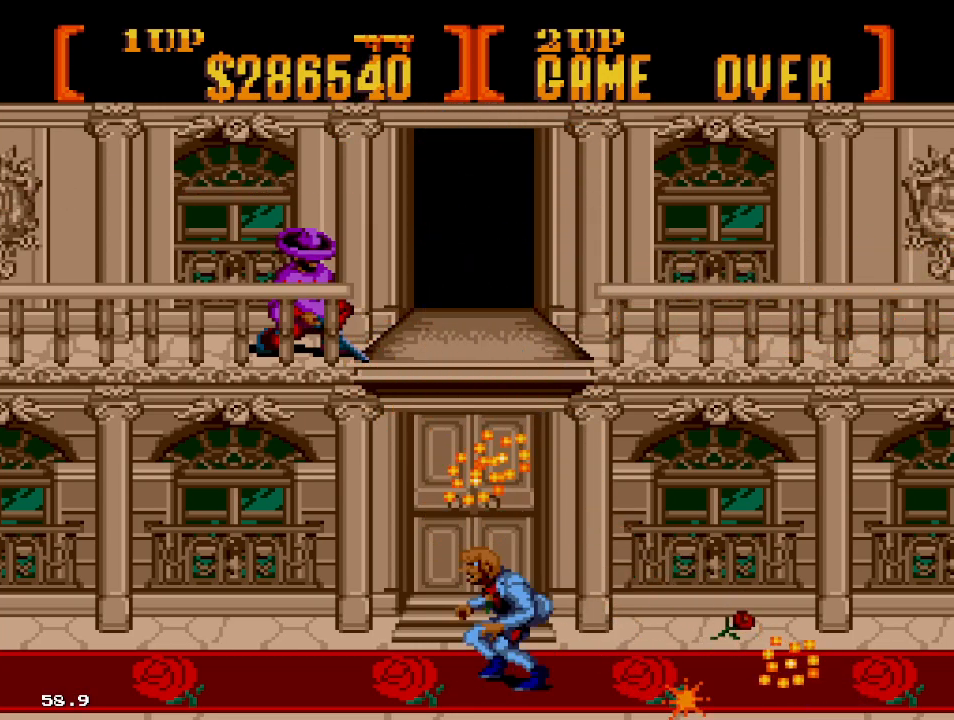
{"buttons": ["A", "DPAD_DOWN", "DPAD_RIGHT"], "events": []}
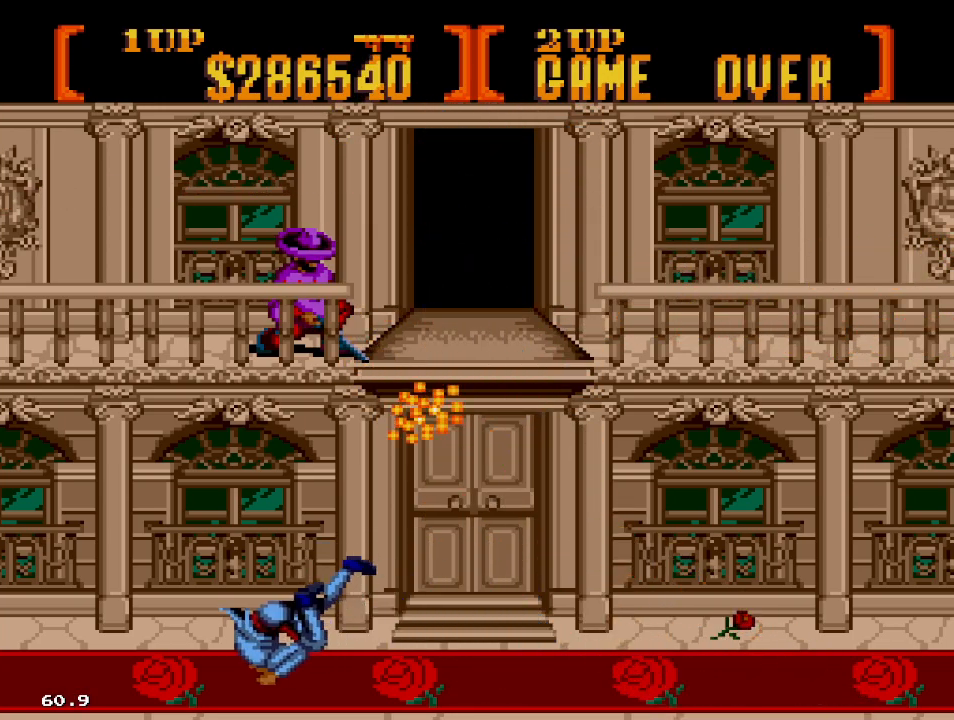
{"buttons": ["A", "DPAD_DOWN", "DPAD_LEFT"]}
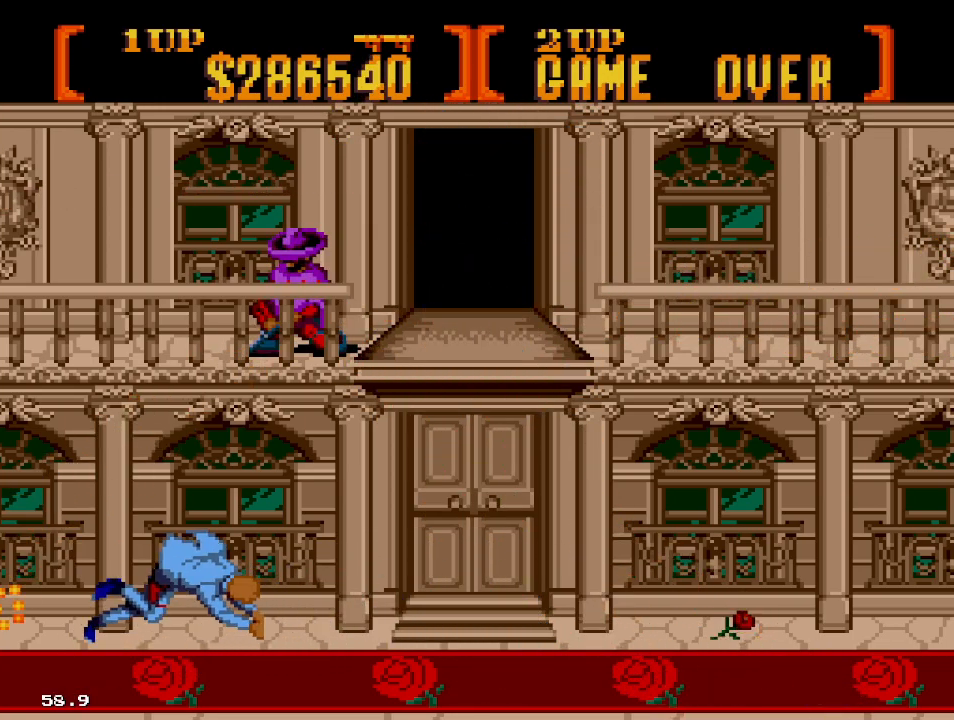
{"buttons": ["A", "DPAD_DOWN"], "events": [[183, "DPAD_LEFT", "up"], [250, "DPAD_RIGHT", "down"], [450, "DPAD_RIGHT", "up"]]}
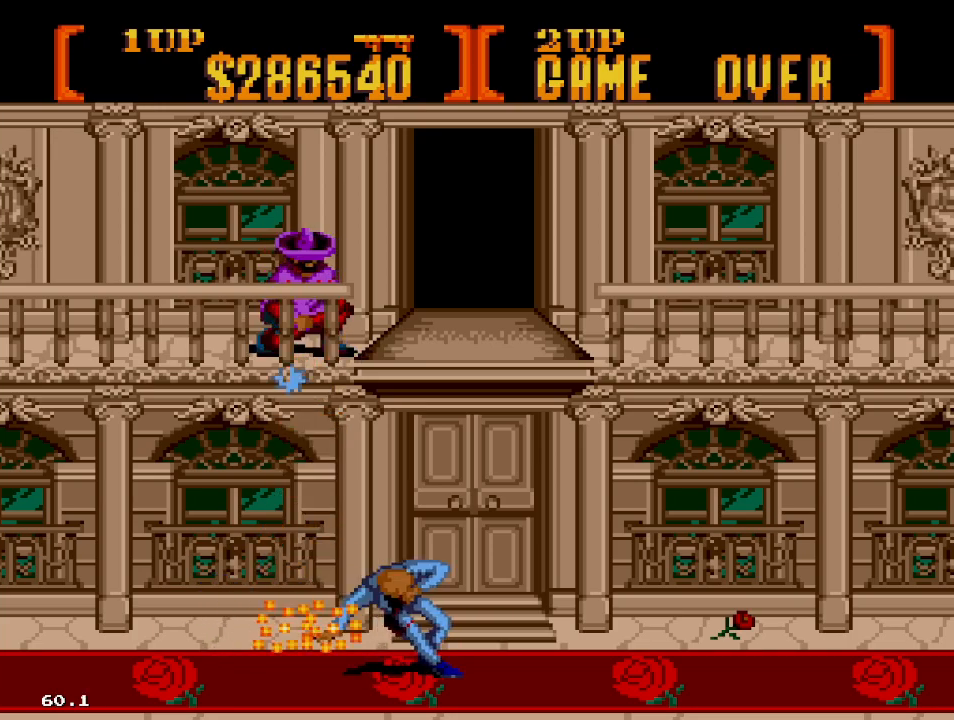
{"buttons": ["A", "DPAD_DOWN", "DPAD_RIGHT"], "events": [[150, "DPAD_RIGHT", "down"]]}
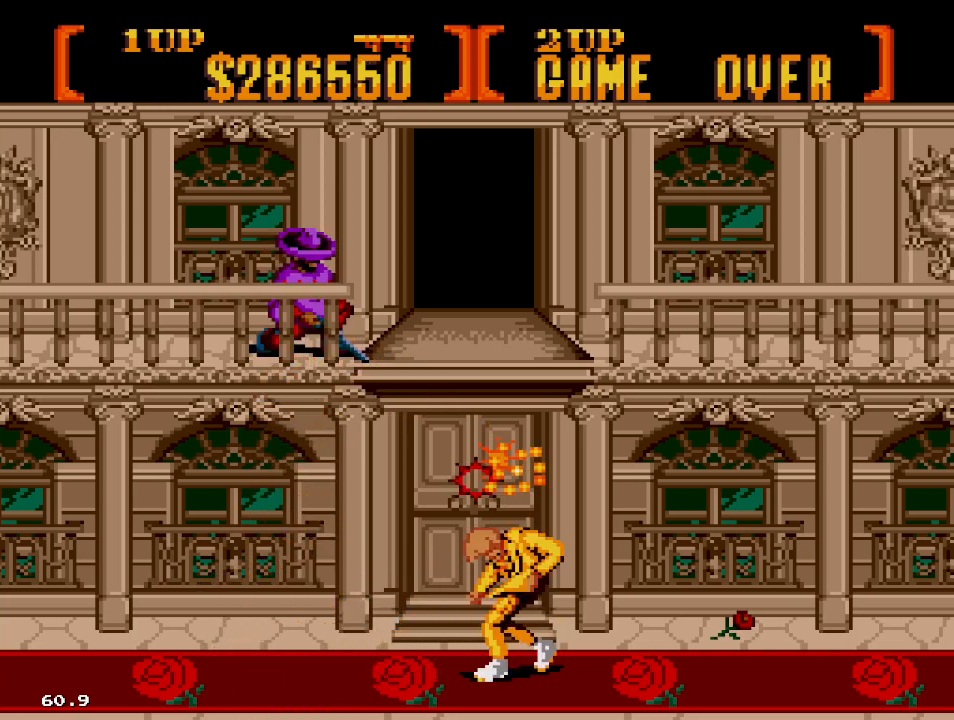
{"buttons": ["A", "DPAD_DOWN", "DPAD_RIGHT"], "events": []}
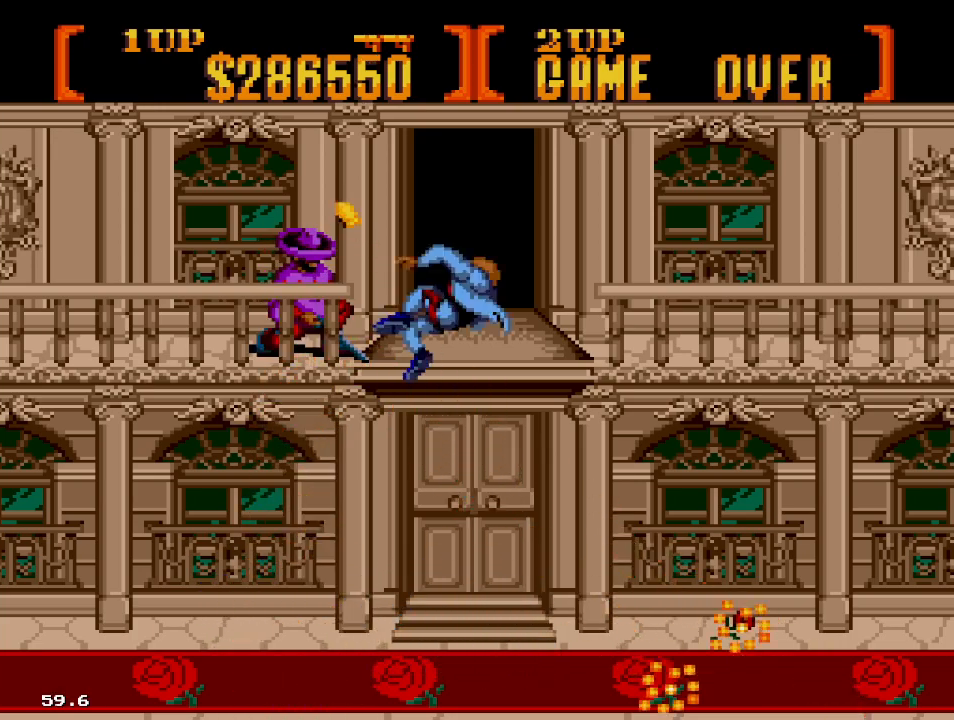
{"buttons": ["A", "DPAD_RIGHT"], "events": [[367, "DPAD_DOWN", "up"]]}
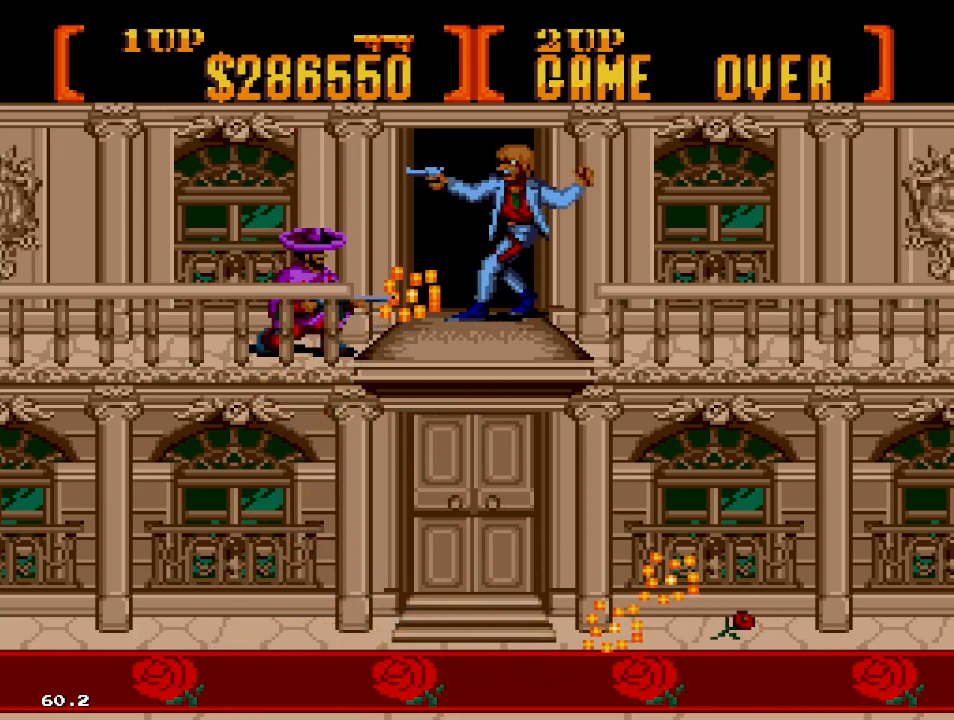
{"buttons": ["A", "DPAD_RIGHT"], "events": []}
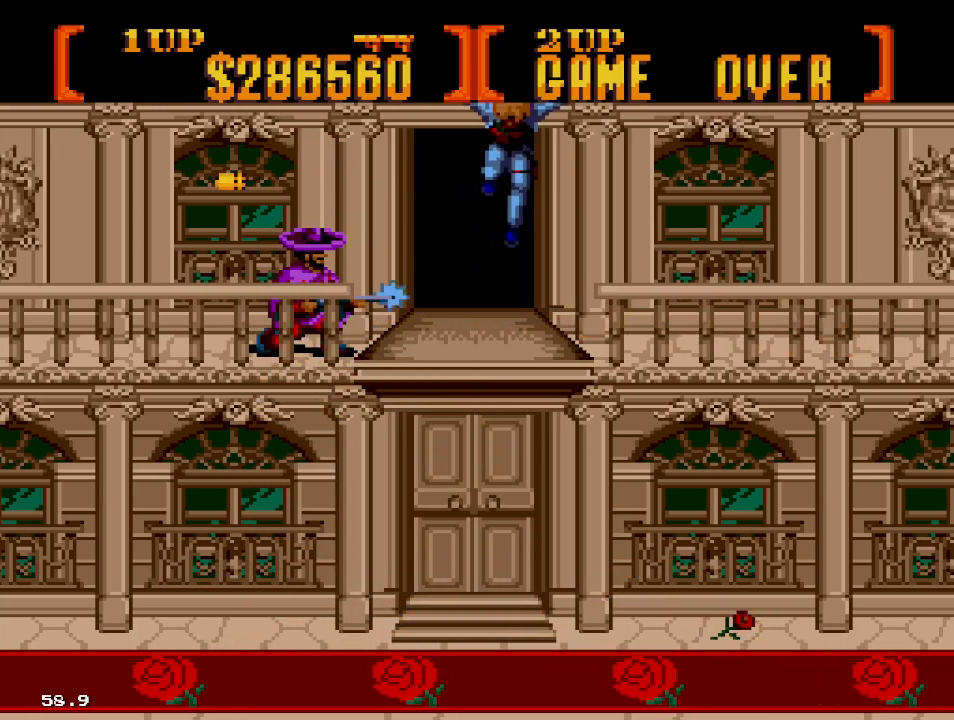
{"buttons": ["A", "DPAD_DOWN", "DPAD_RIGHT"], "events": [[267, "DPAD_DOWN", "down"]]}
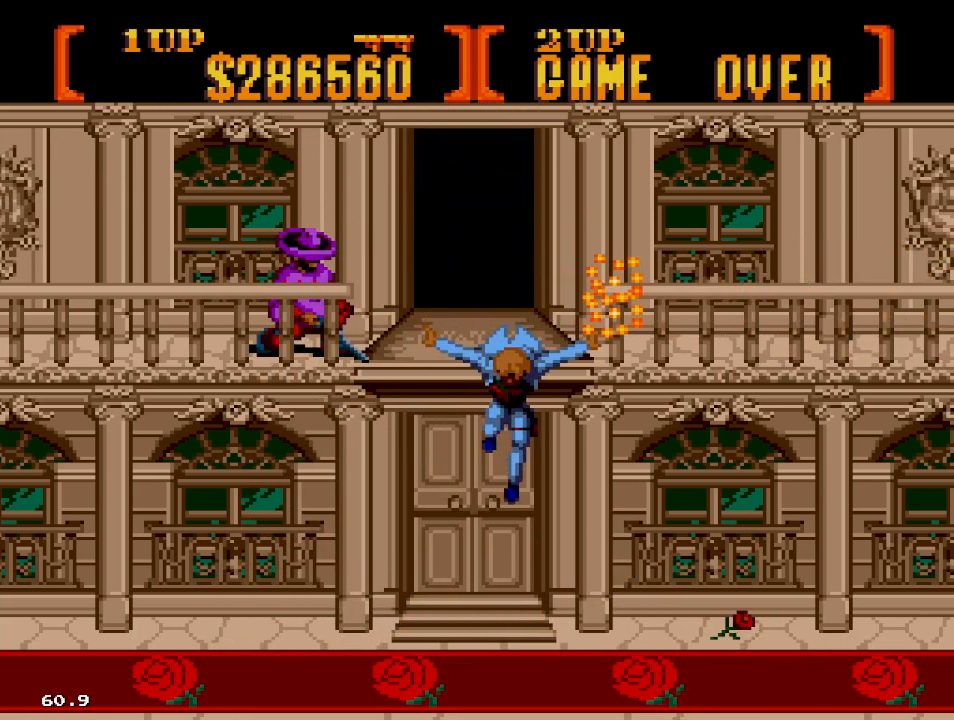
{"buttons": ["A", "DPAD_DOWN", "DPAD_RIGHT"], "events": []}